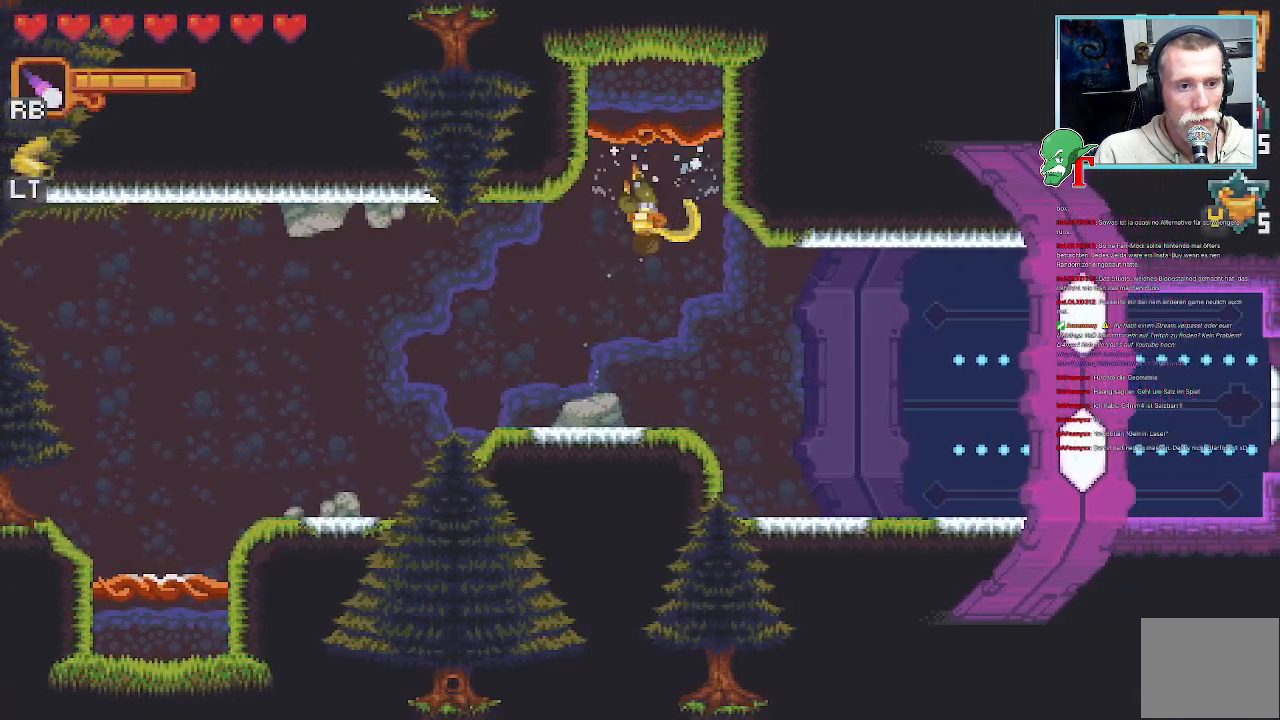
Gameplay with a controller (PlayStation layout); each line is a JSON object with the inputs held at the frame after it. "events" lists button and stick changes between this image and that frame as [ms after this image, input, new state], when the widget could be followed in between.
{"buttons": [], "left_stick": "center", "right_stick": "center", "events": [[118, "CROSS", "up"]]}
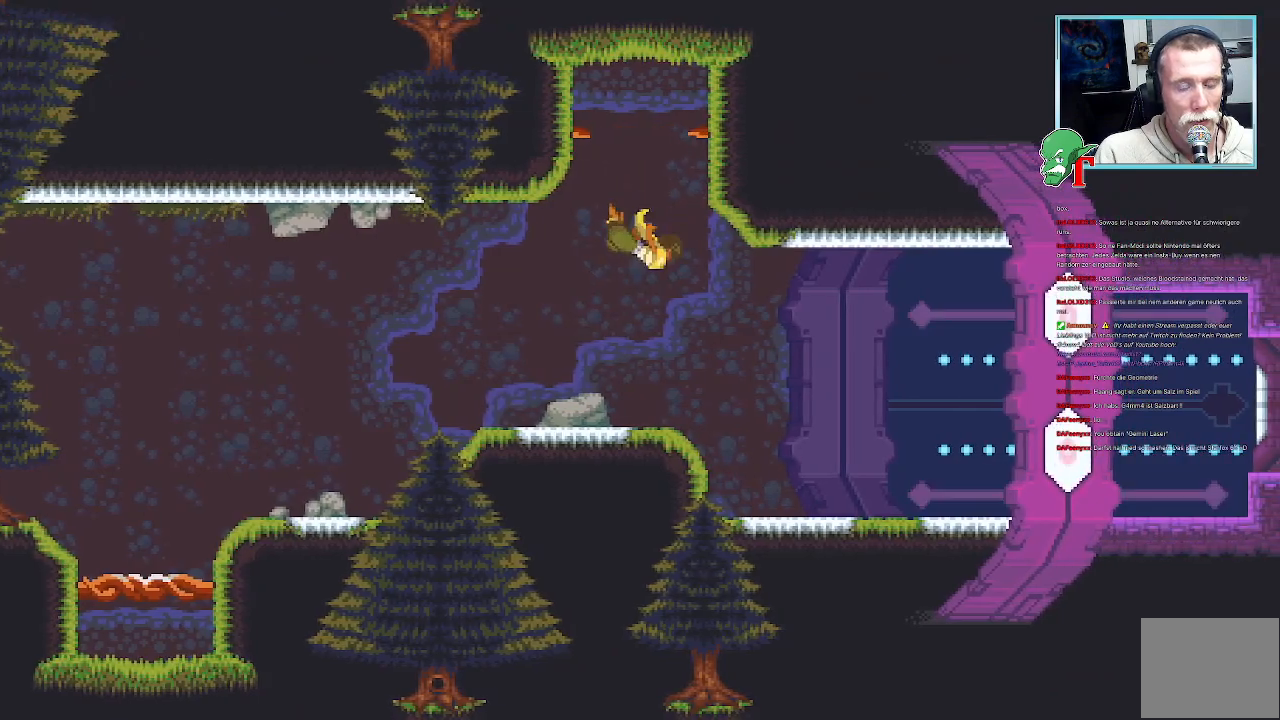
{"buttons": [], "left_stick": "center", "right_stick": "center", "events": []}
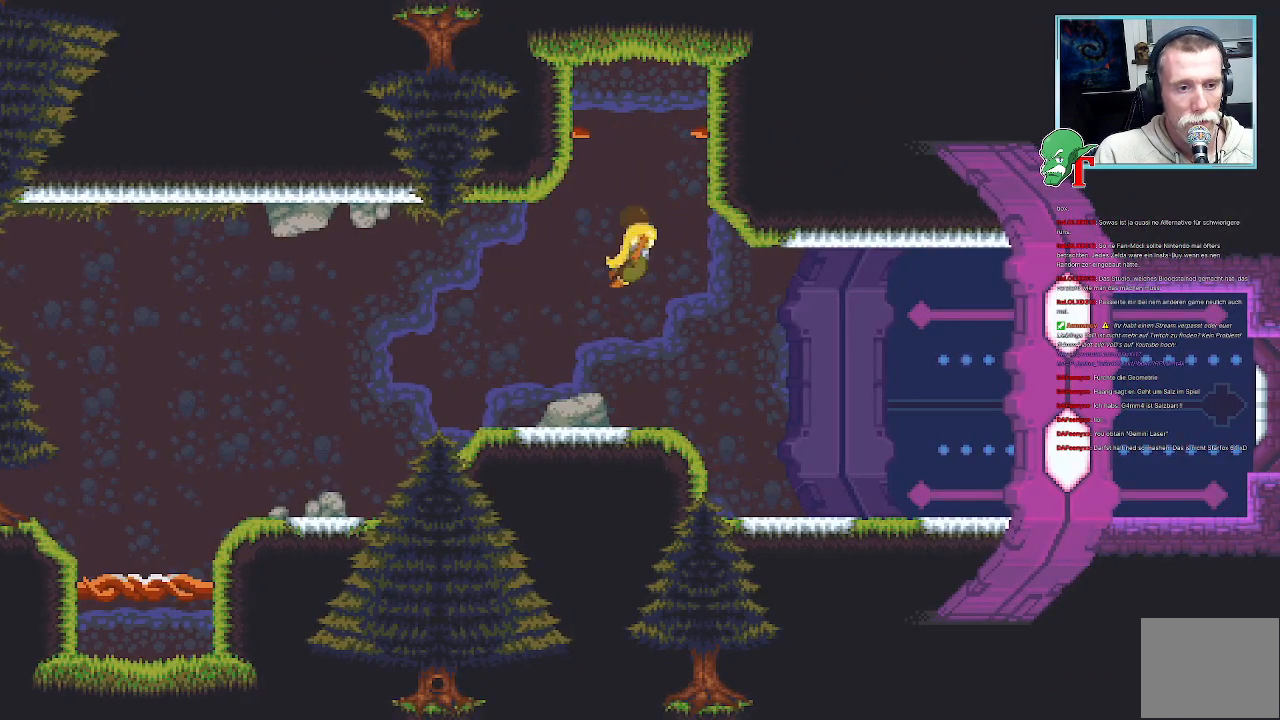
{"buttons": [], "left_stick": "center", "right_stick": "center", "events": []}
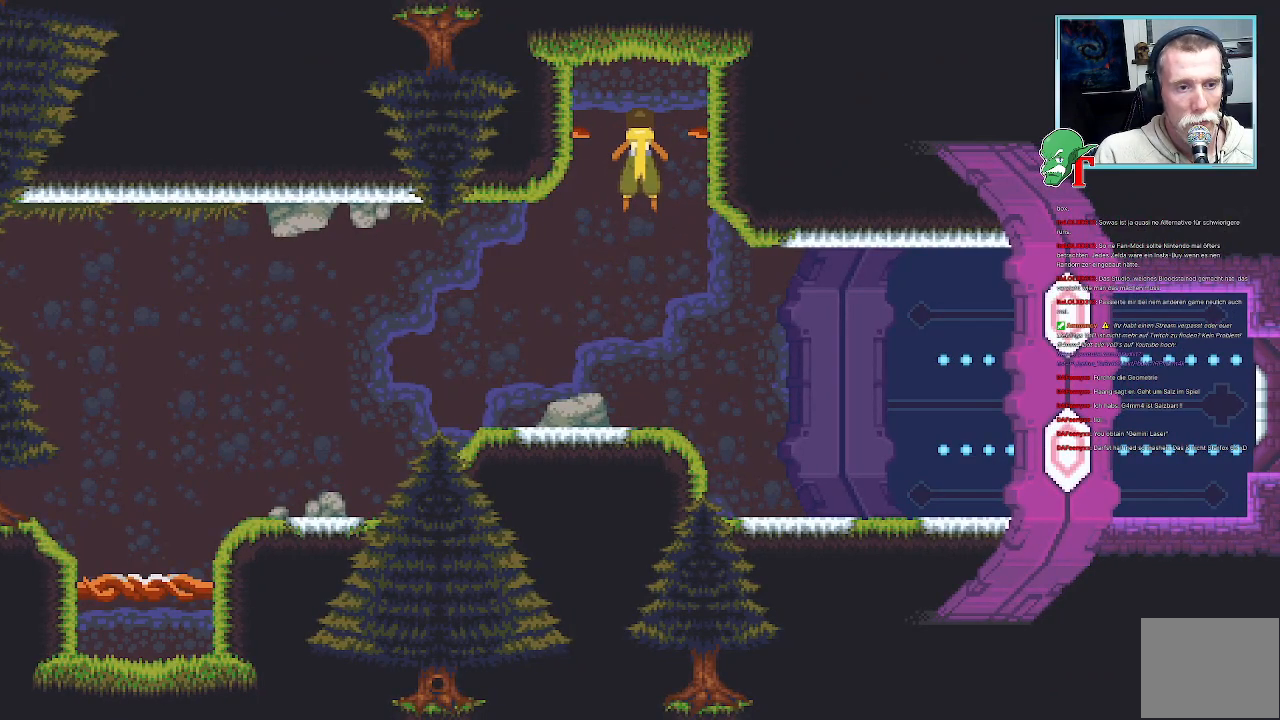
{"buttons": [], "left_stick": "center", "right_stick": "center", "events": []}
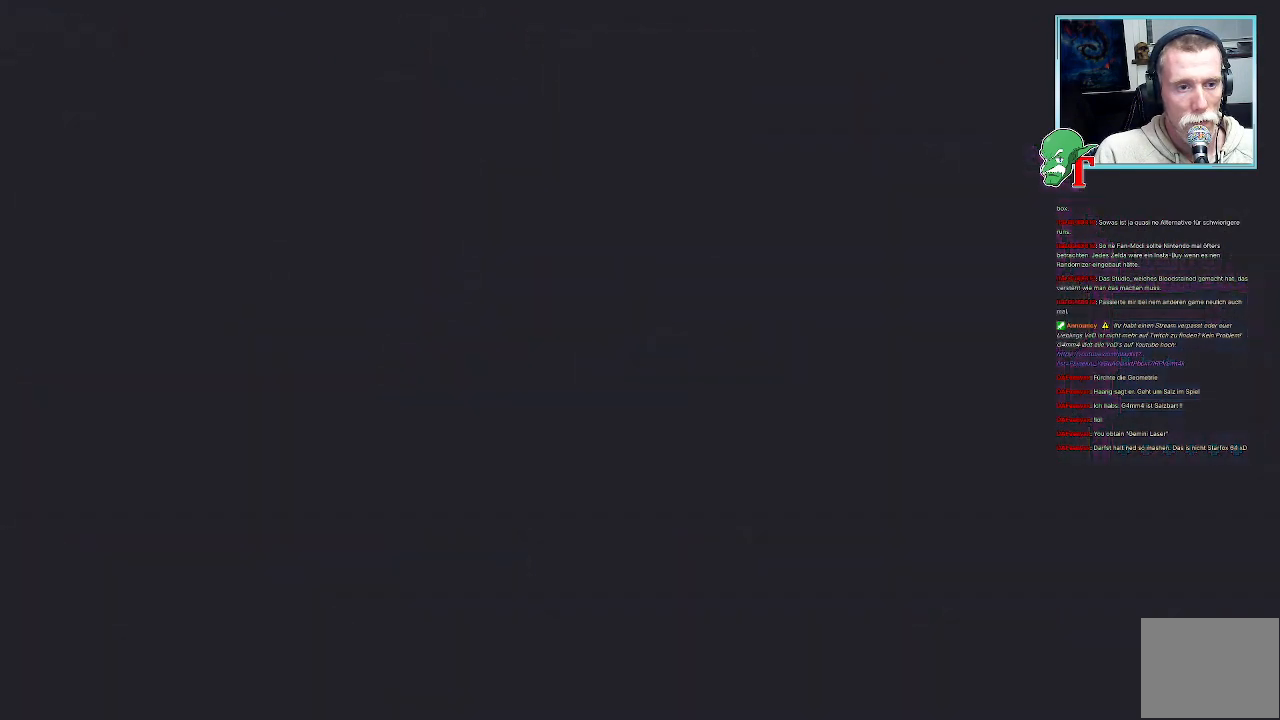
{"buttons": [], "left_stick": "center", "right_stick": "center", "events": []}
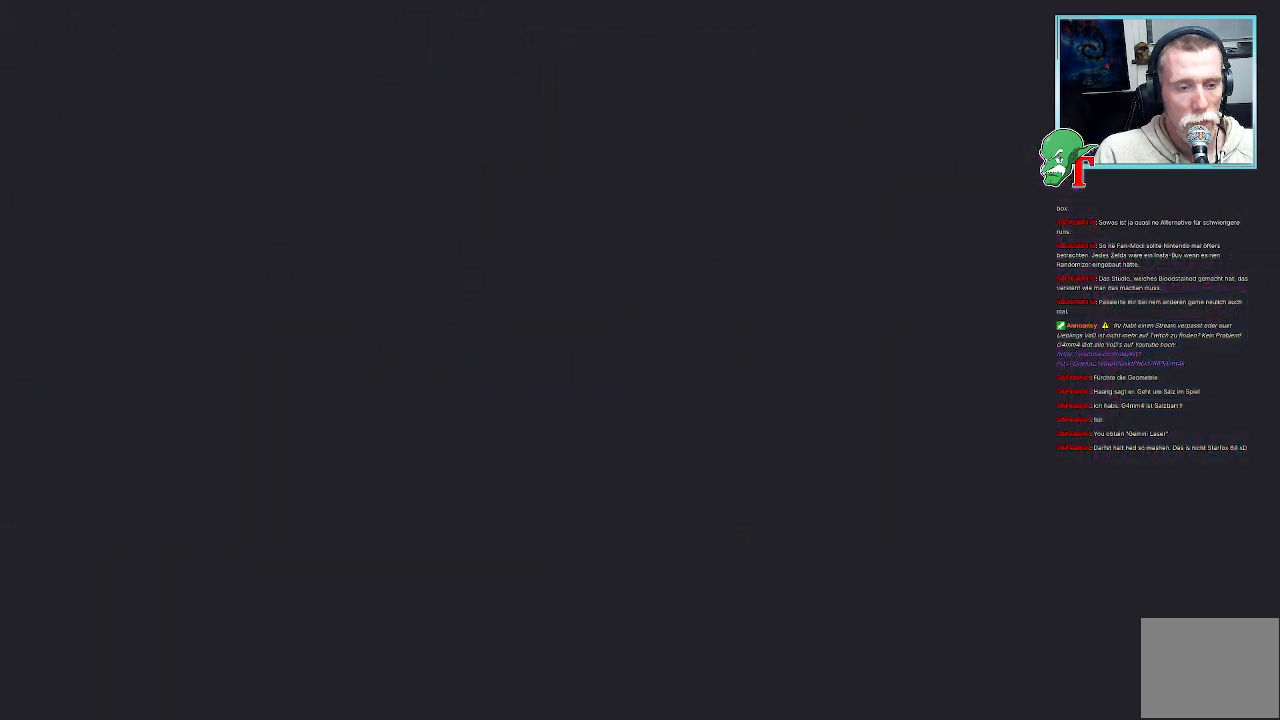
{"buttons": [], "left_stick": "center", "right_stick": "center", "events": []}
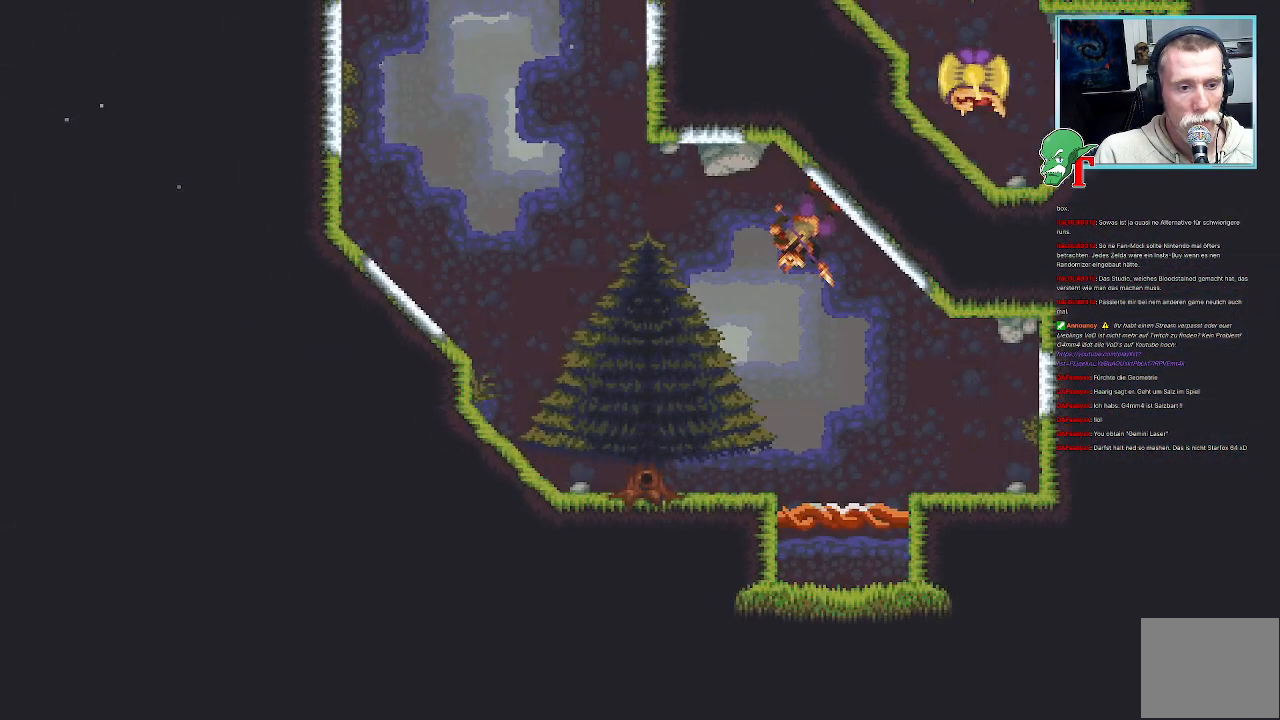
{"buttons": [], "left_stick": "center", "right_stick": "center", "events": []}
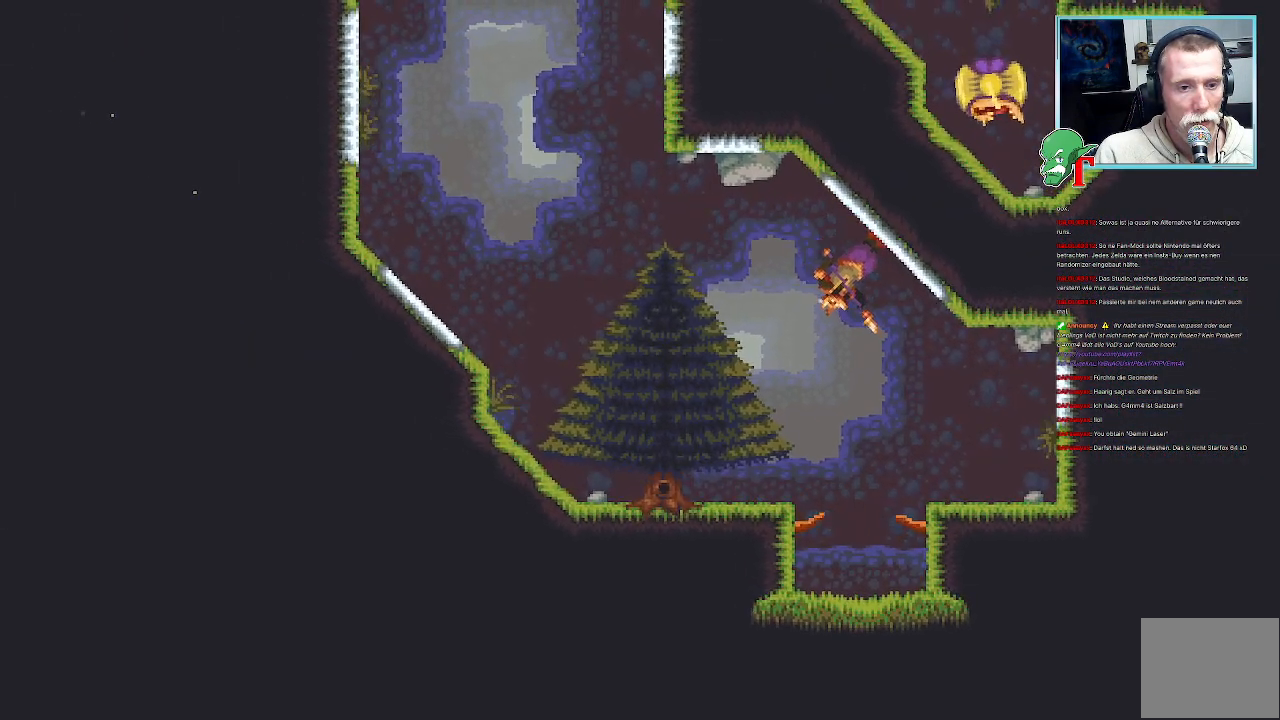
{"buttons": ["SQUARE"], "left_stick": "up", "right_stick": "center", "events": [[269, "left_stick", "up"], [487, "SQUARE", "down"]]}
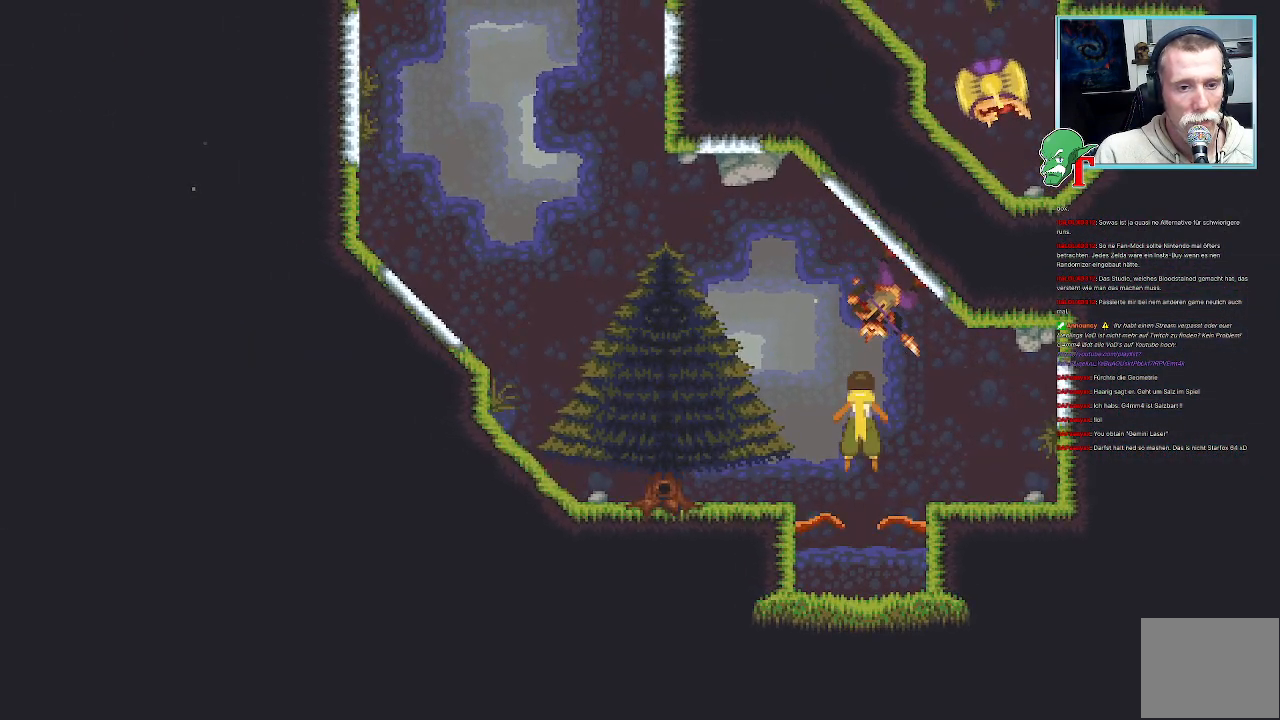
{"buttons": ["SQUARE"], "left_stick": "up", "right_stick": "center", "events": []}
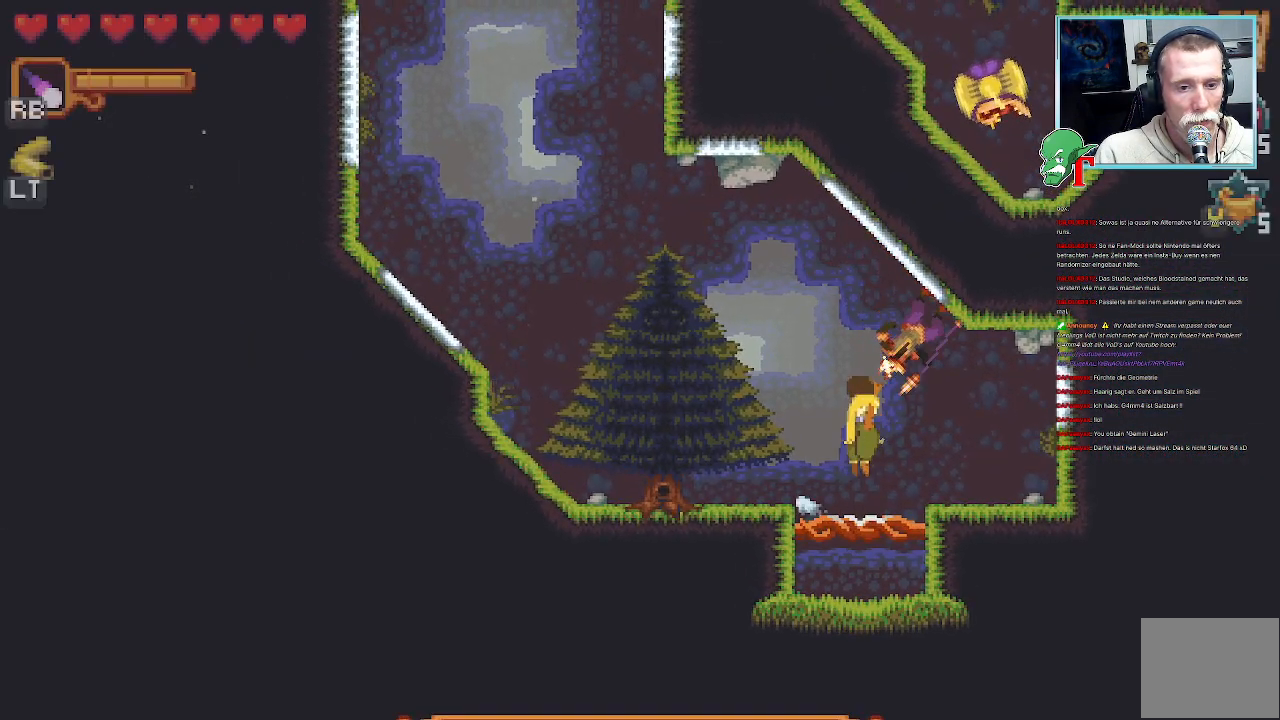
{"buttons": [], "left_stick": "up", "right_stick": "center", "events": [[470, "SQUARE", "up"]]}
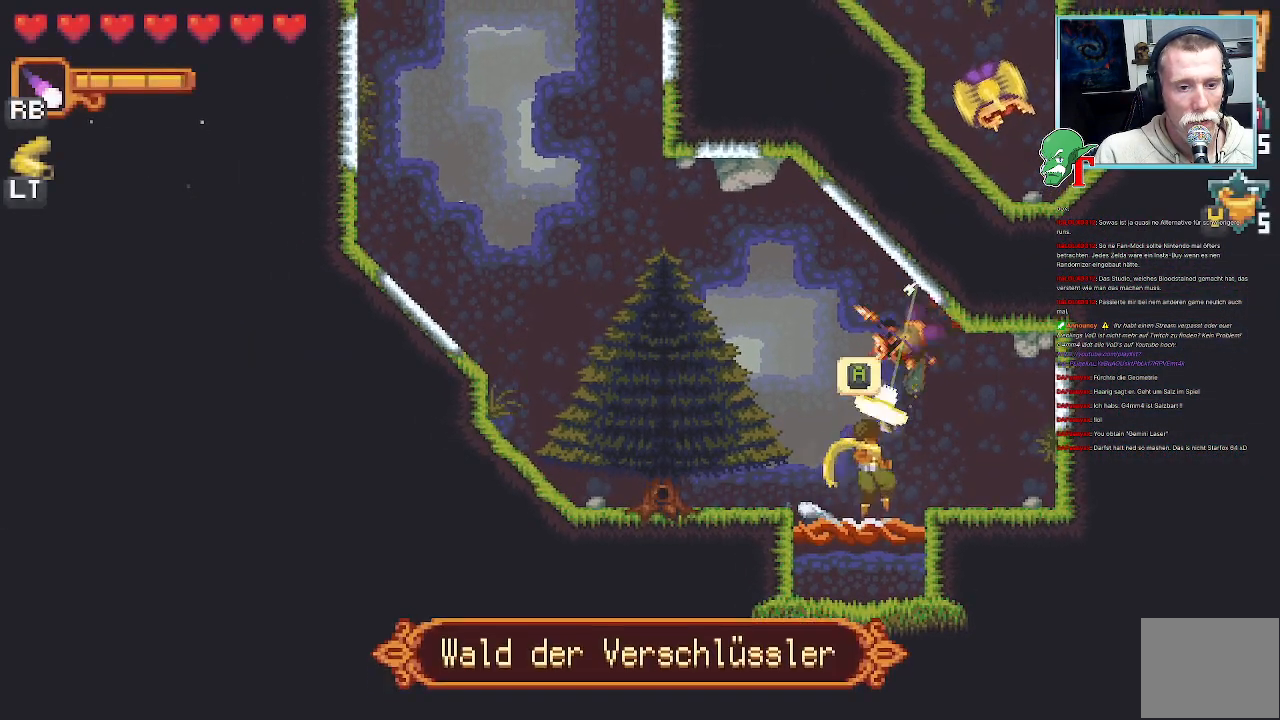
{"buttons": [], "left_stick": "up-left", "right_stick": "center", "events": [[369, "left_stick", "up-left"]]}
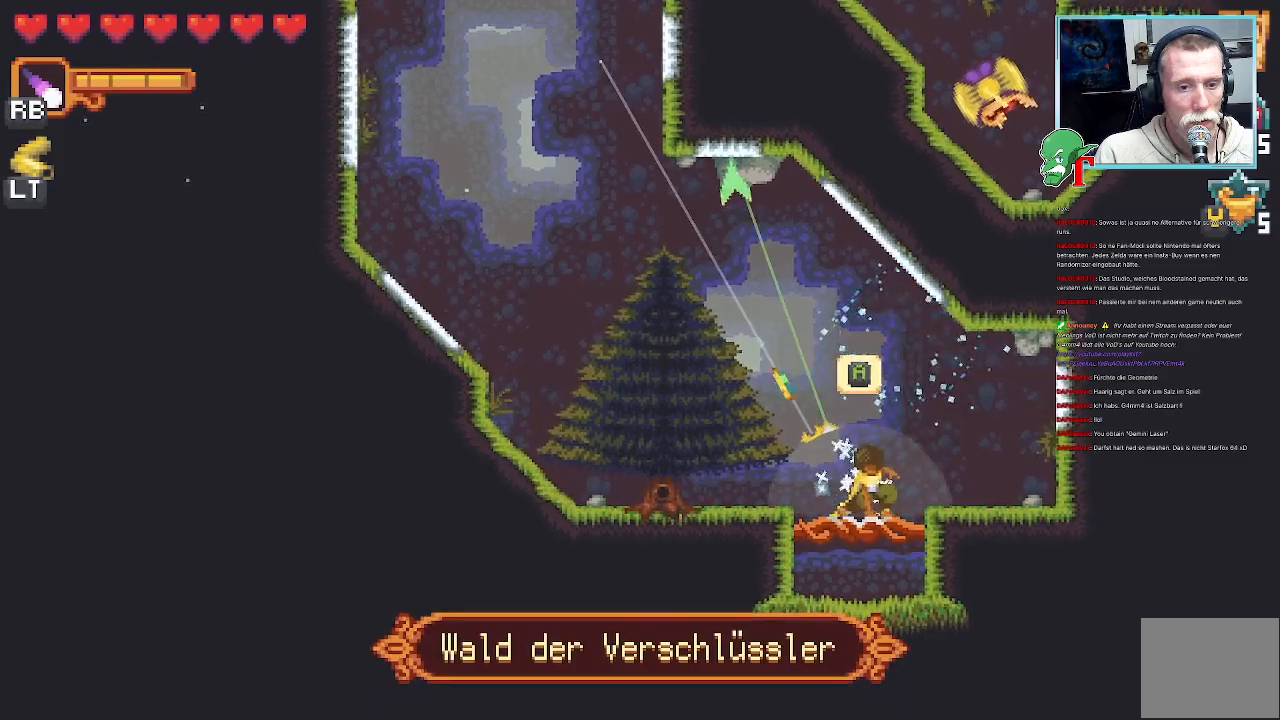
{"buttons": ["CROSS"], "left_stick": "left", "right_stick": "center", "events": [[16, "CROSS", "down"], [218, "CROSS", "up"], [319, "left_stick", "left"], [403, "CROSS", "down"]]}
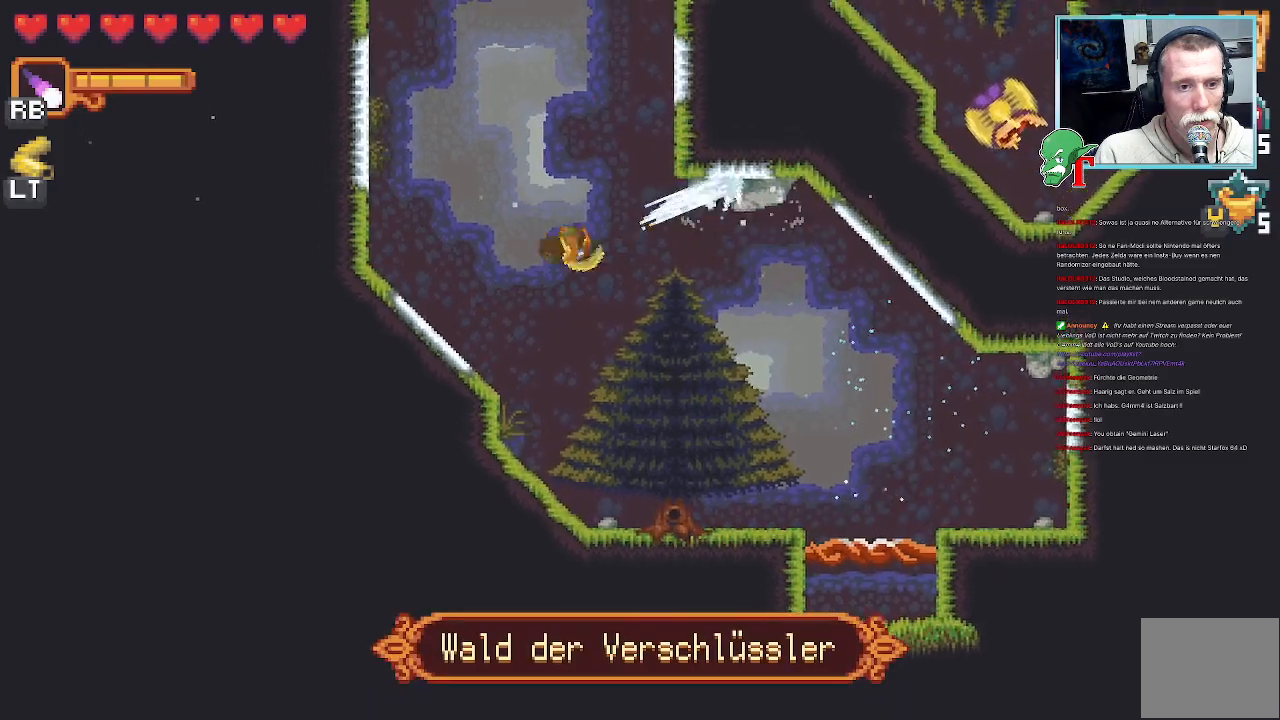
{"buttons": [], "left_stick": "up-left", "right_stick": "center", "events": [[50, "left_stick", "up-left"], [67, "CROSS", "up"], [134, "CROSS", "down"], [302, "CROSS", "up"]]}
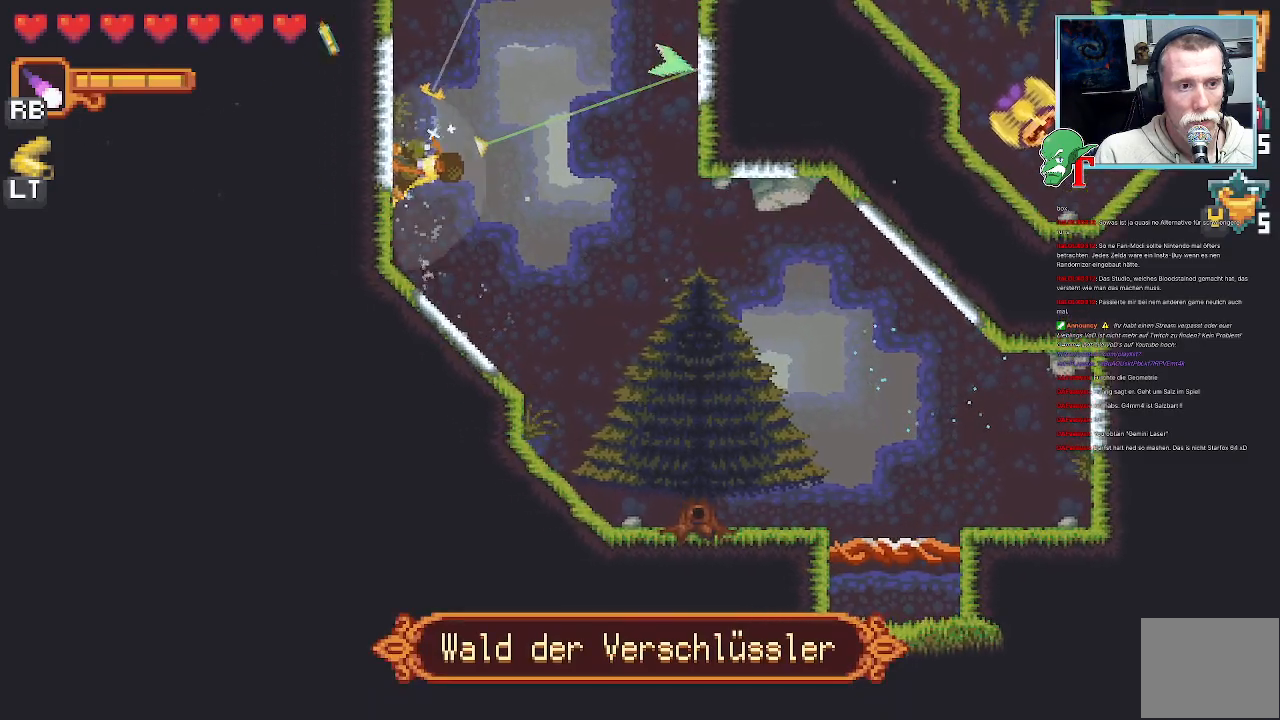
{"buttons": ["CROSS"], "left_stick": "up", "right_stick": "center", "events": [[51, "left_stick", "up"], [319, "CROSS", "down"]]}
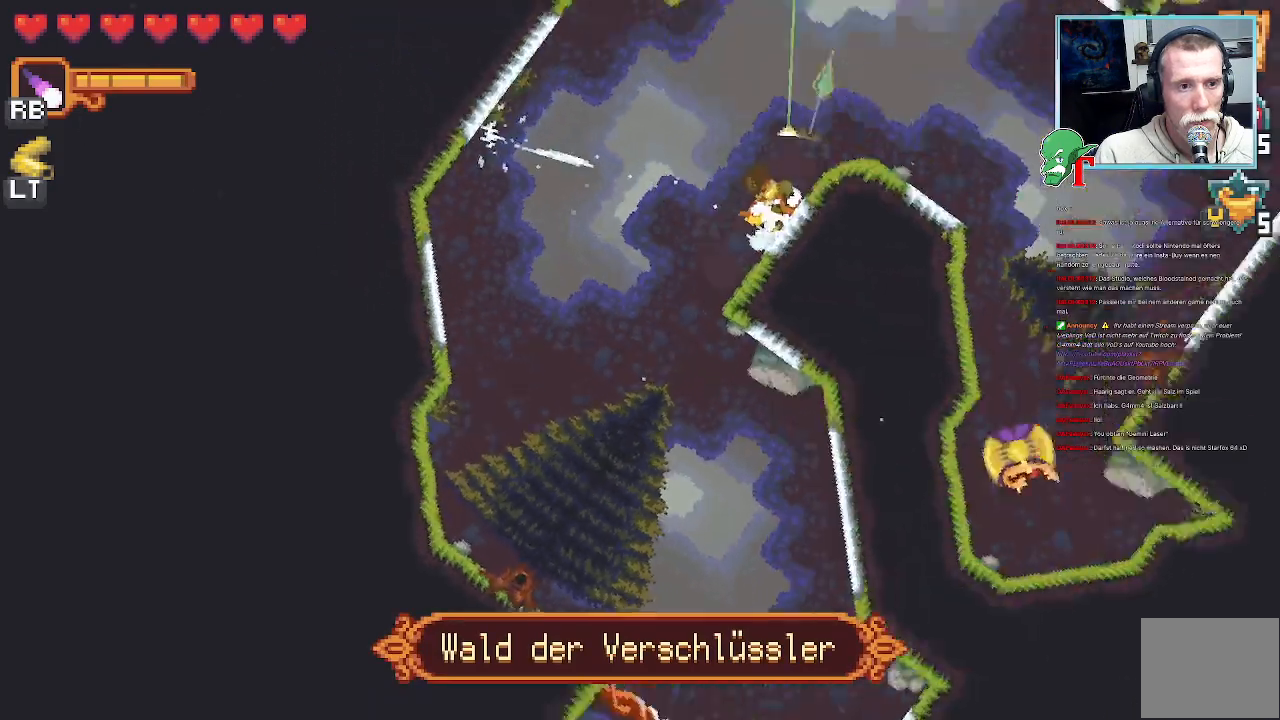
{"buttons": [], "left_stick": "up-right", "right_stick": "center", "events": [[17, "CROSS", "up"], [420, "left_stick", "up-right"]]}
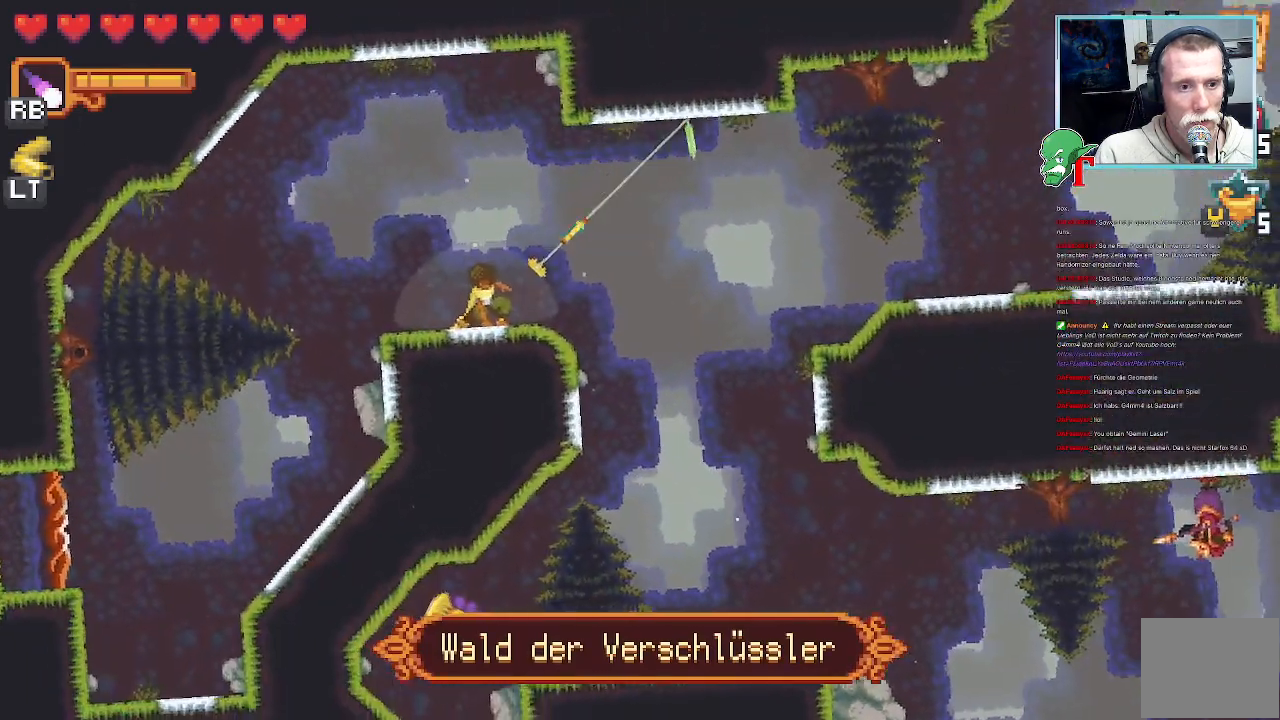
{"buttons": [], "left_stick": "up-right", "right_stick": "center", "events": [[268, "CROSS", "down"], [436, "CROSS", "up"]]}
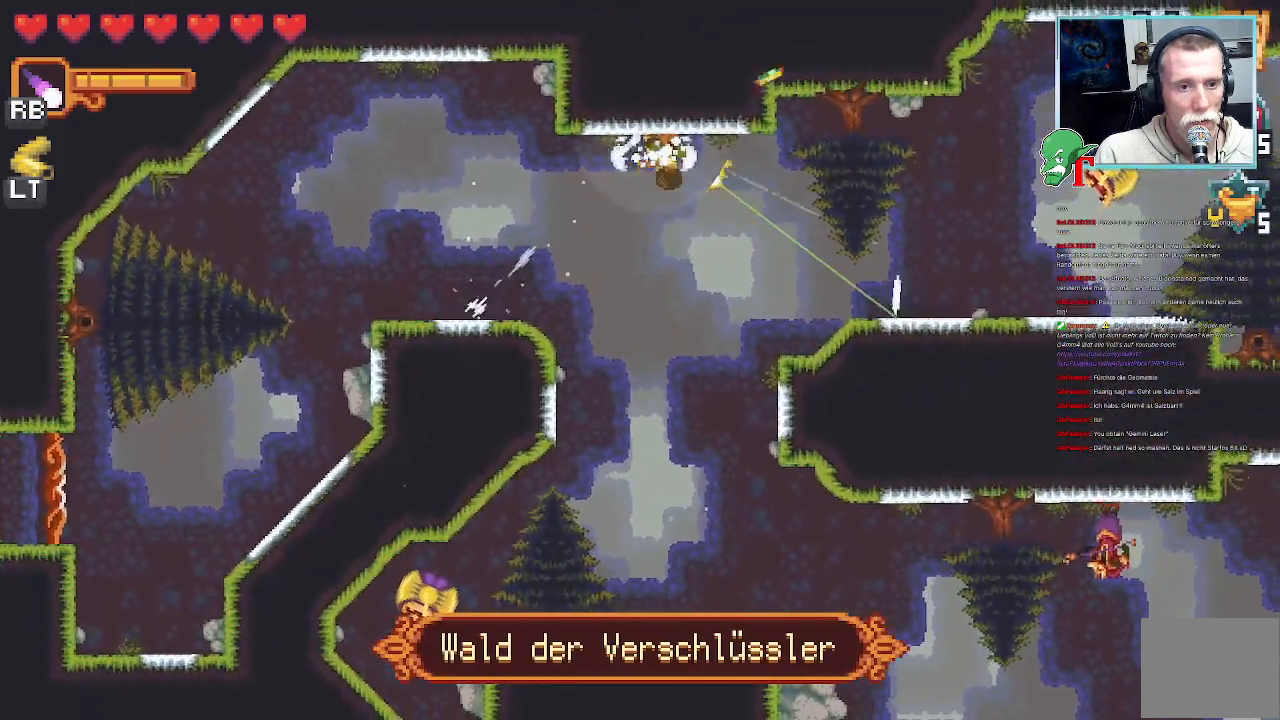
{"buttons": ["CROSS", "SQUARE"], "left_stick": "up-right", "right_stick": "center", "events": [[33, "left_stick", "down-right"], [151, "CROSS", "down"], [386, "left_stick", "up-right"], [470, "SQUARE", "down"]]}
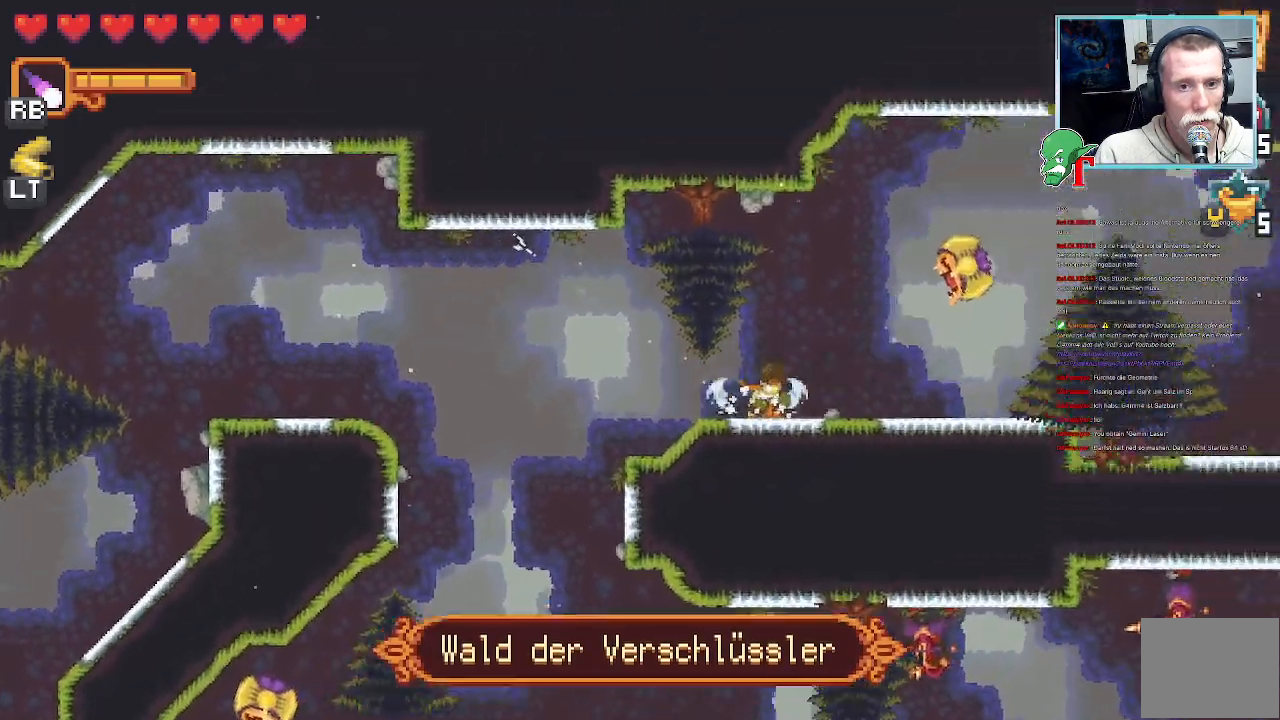
{"buttons": ["SQUARE"], "left_stick": "up-right", "right_stick": "center", "events": [[135, "CROSS", "up"]]}
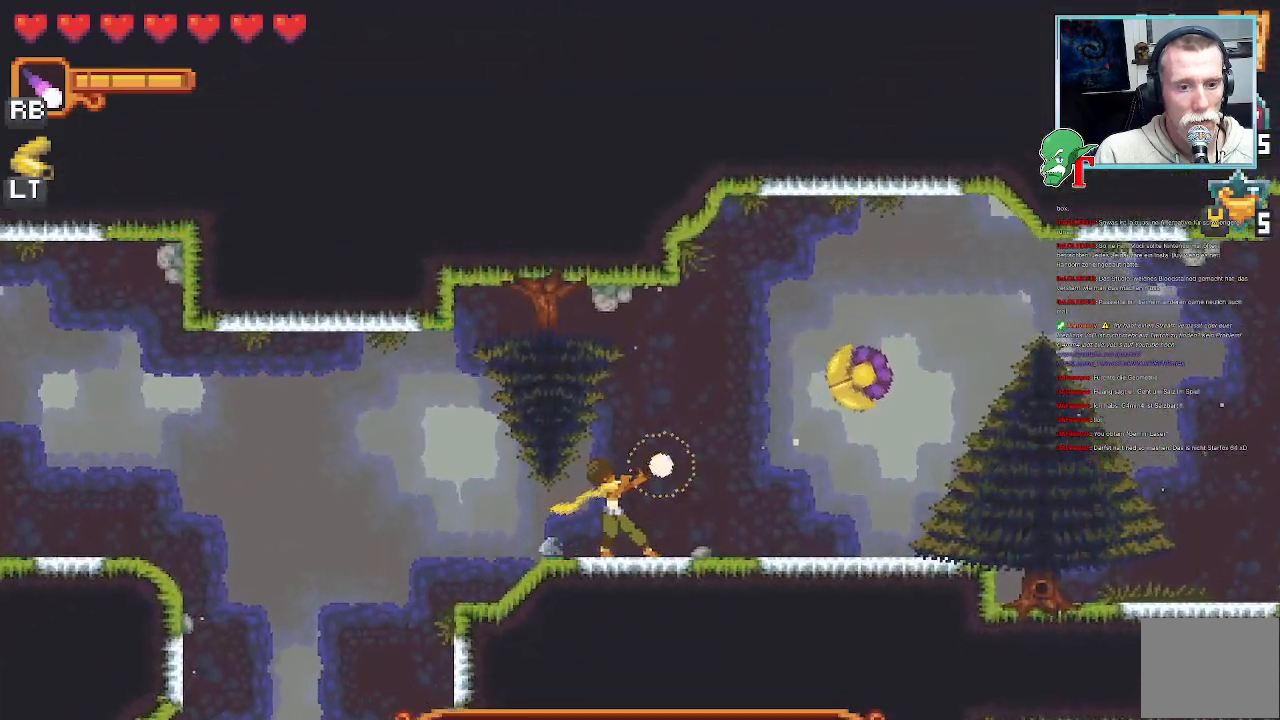
{"buttons": [], "left_stick": "up-left", "right_stick": "center", "events": [[17, "SQUARE", "up"], [370, "left_stick", "up-left"]]}
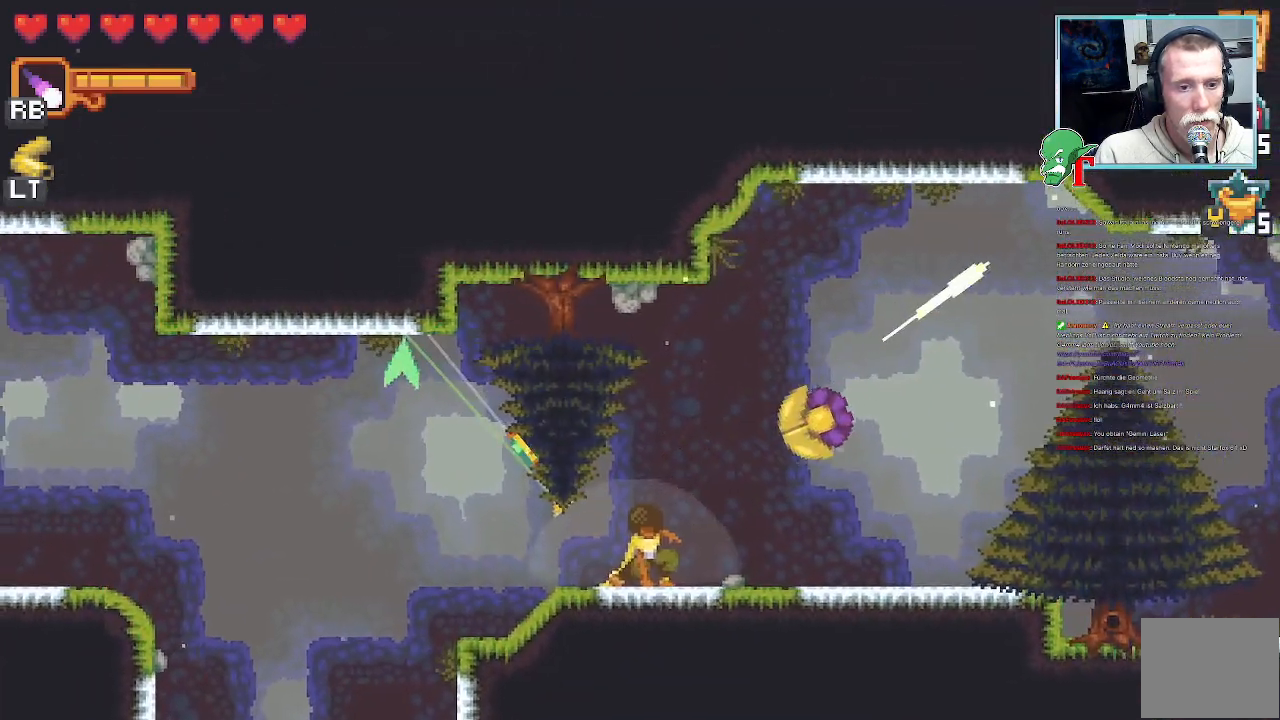
{"buttons": ["SQUARE"], "left_stick": "right", "right_stick": "center", "events": [[84, "CROSS", "down"], [420, "left_stick", "center"], [470, "left_stick", "right"], [487, "CROSS", "up"], [504, "SQUARE", "down"]]}
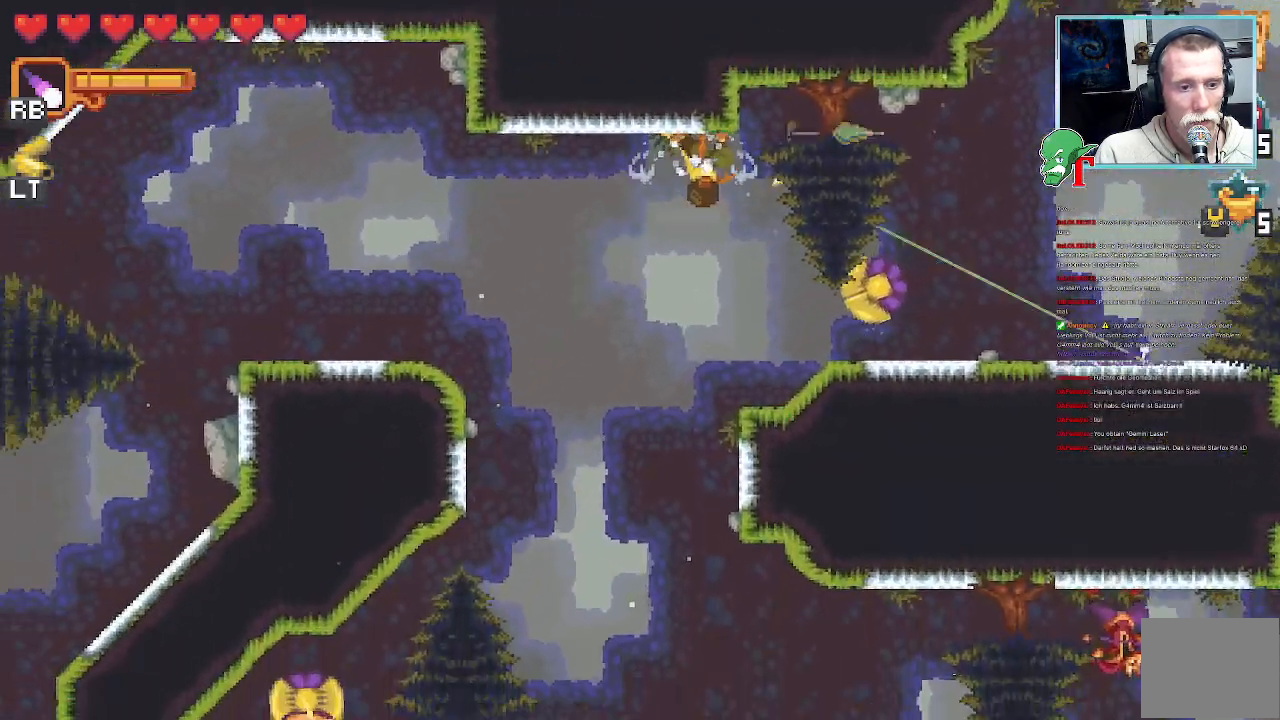
{"buttons": ["SQUARE"], "left_stick": "down-right", "right_stick": "center", "events": [[201, "left_stick", "down-right"]]}
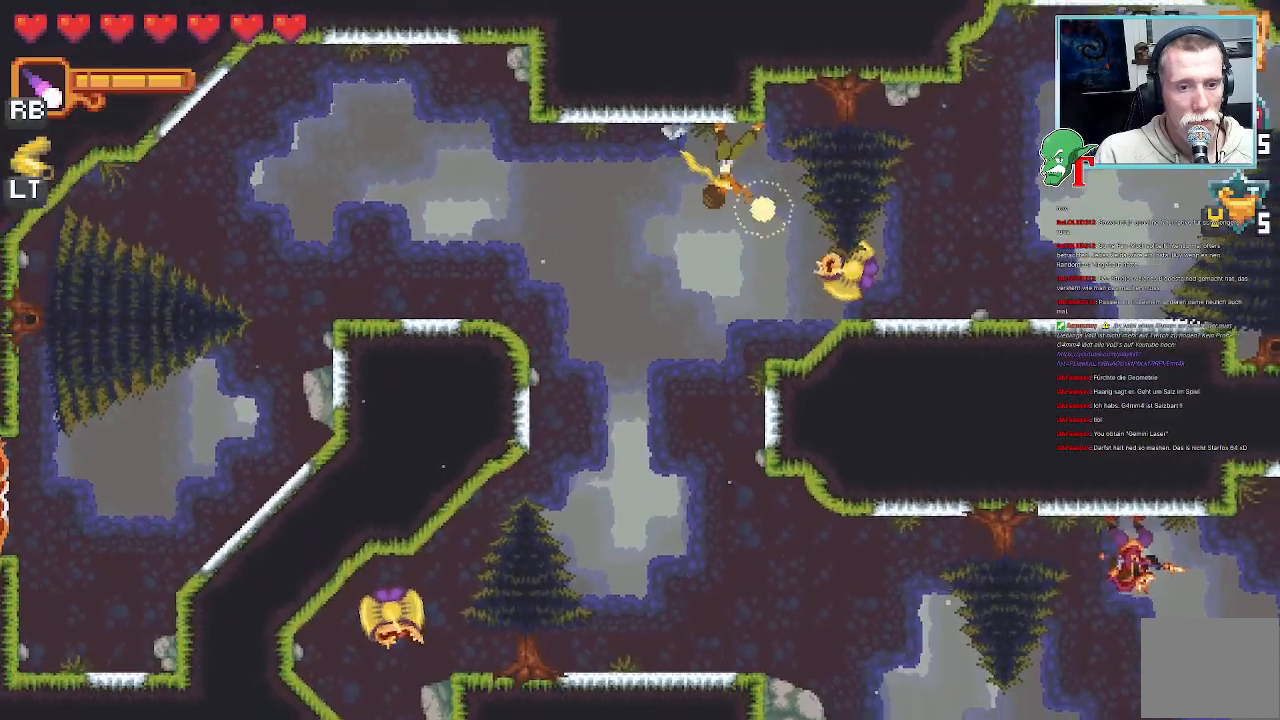
{"buttons": ["SQUARE"], "left_stick": "down-right", "right_stick": "center", "events": [[84, "SQUARE", "up"], [168, "SQUARE", "down"]]}
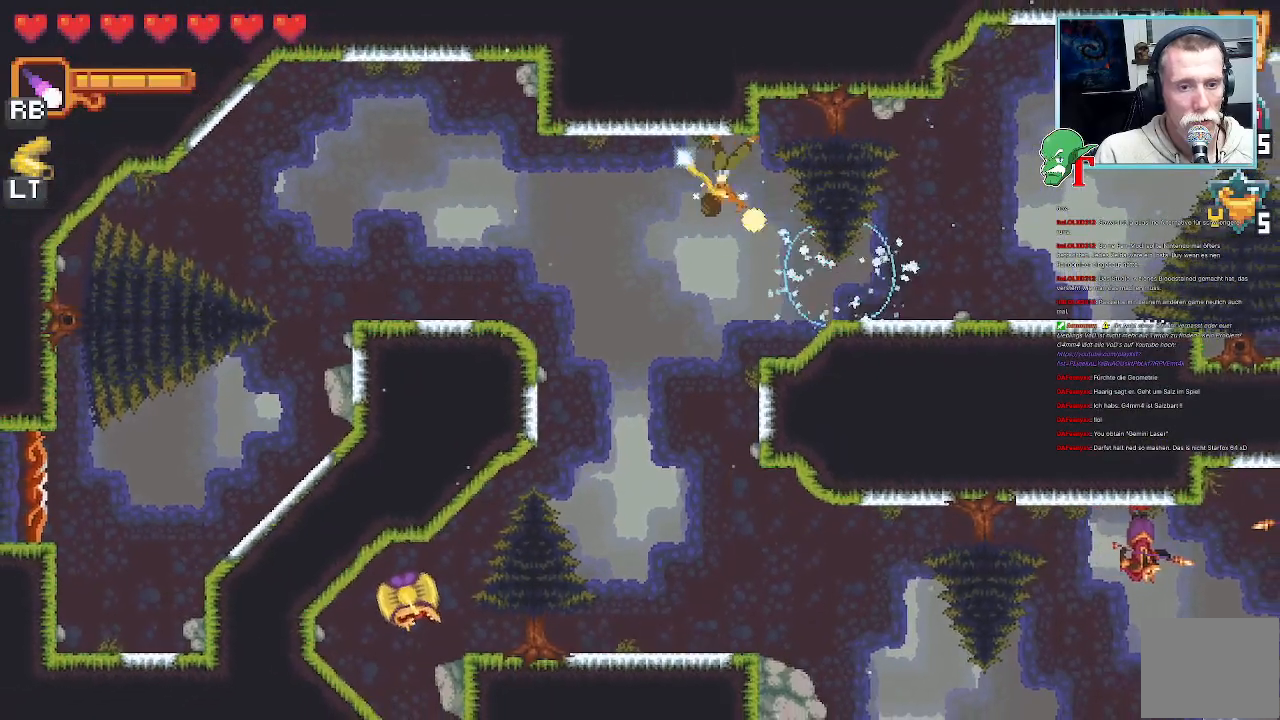
{"buttons": [], "left_stick": "down-right", "right_stick": "center", "events": [[235, "SQUARE", "up"]]}
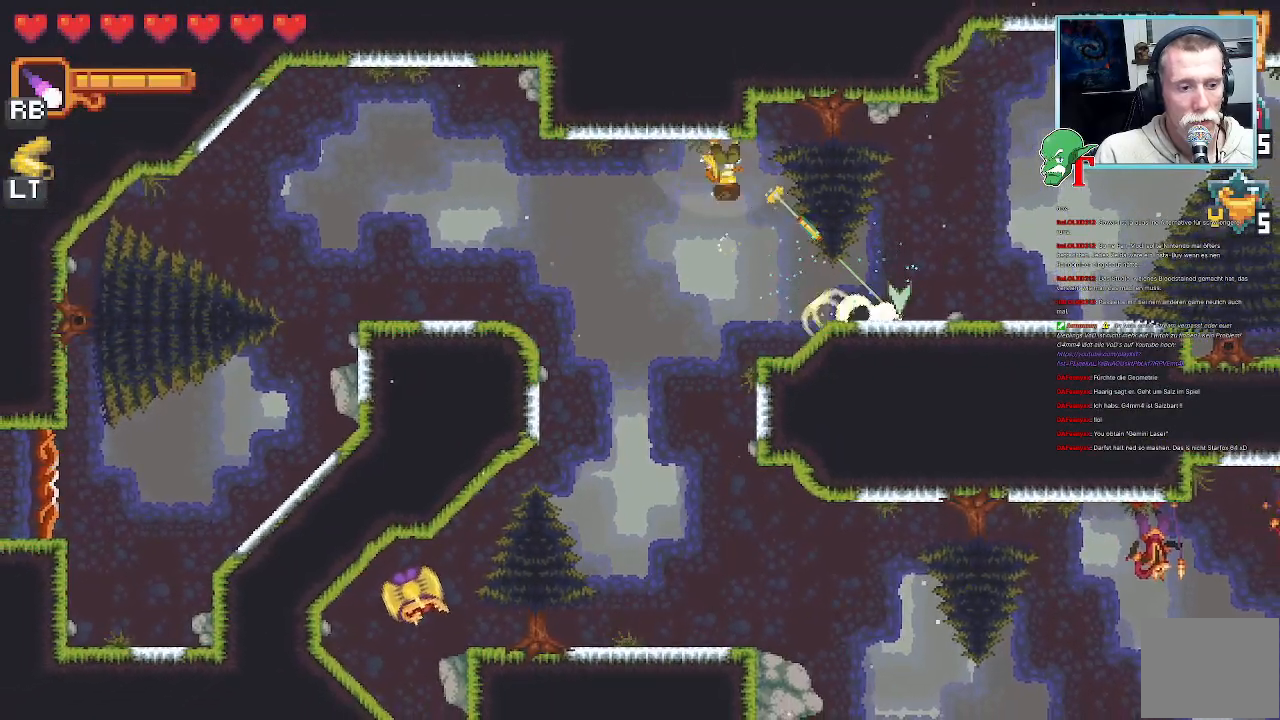
{"buttons": [], "left_stick": "down-right", "right_stick": "center", "events": [[67, "CROSS", "down"], [269, "left_stick", "up-right"], [504, "CROSS", "up"], [504, "left_stick", "down-right"]]}
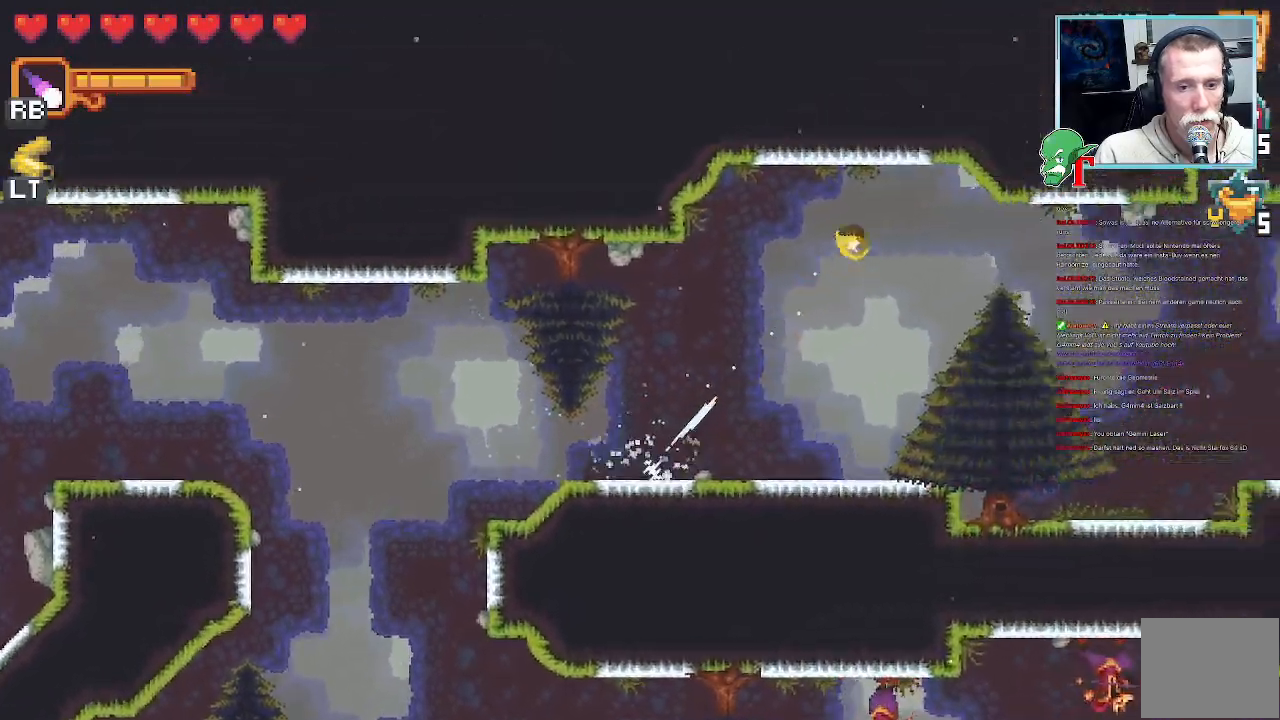
{"buttons": [], "left_stick": "up-right", "right_stick": "center", "events": [[67, "CROSS", "down"], [168, "CROSS", "up"], [420, "left_stick", "up-right"]]}
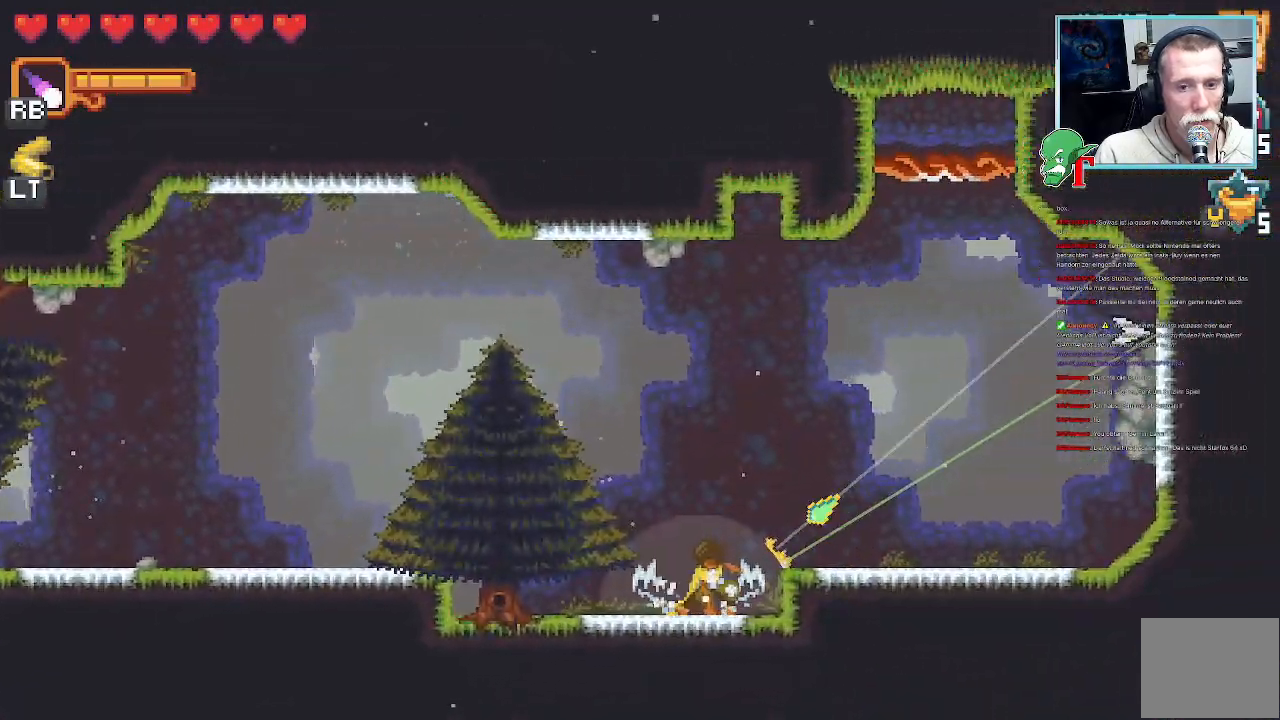
{"buttons": [], "left_stick": "center", "right_stick": "center", "events": [[67, "CROSS", "down"], [386, "CROSS", "up"], [419, "left_stick", "center"]]}
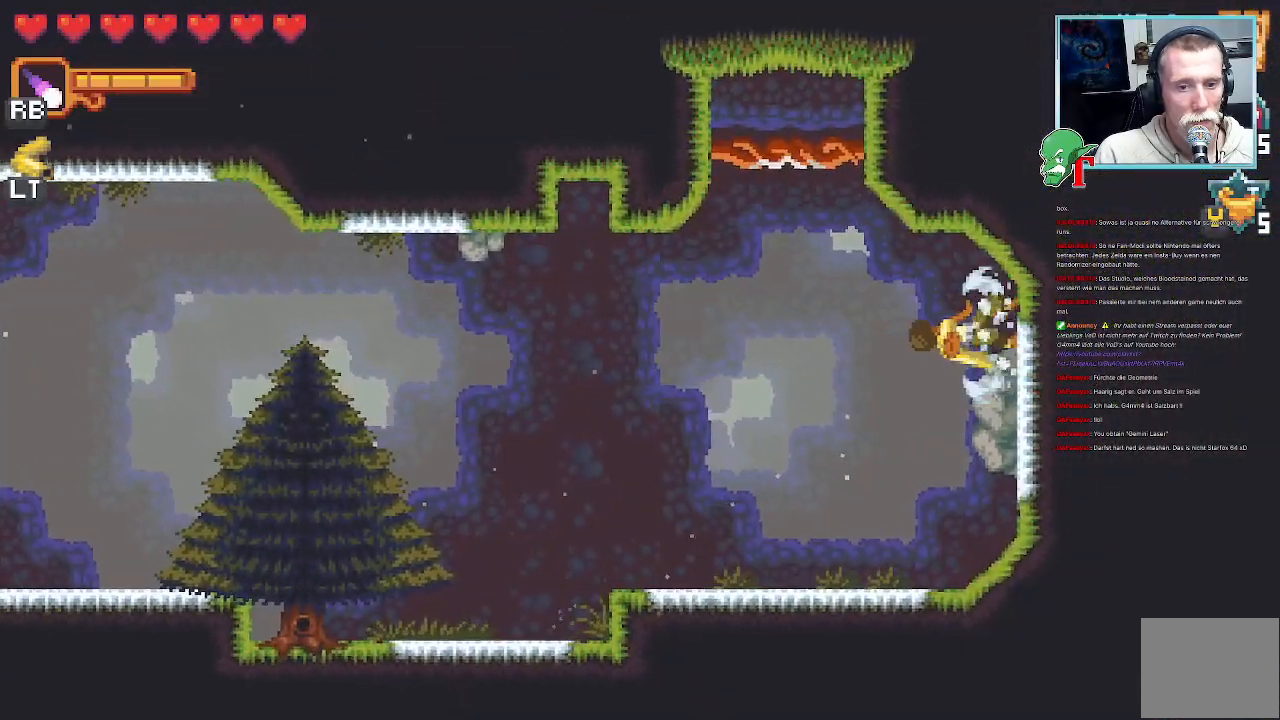
{"buttons": [], "left_stick": "center", "right_stick": "center", "events": [[218, "SELECT", "down"], [352, "SELECT", "up"]]}
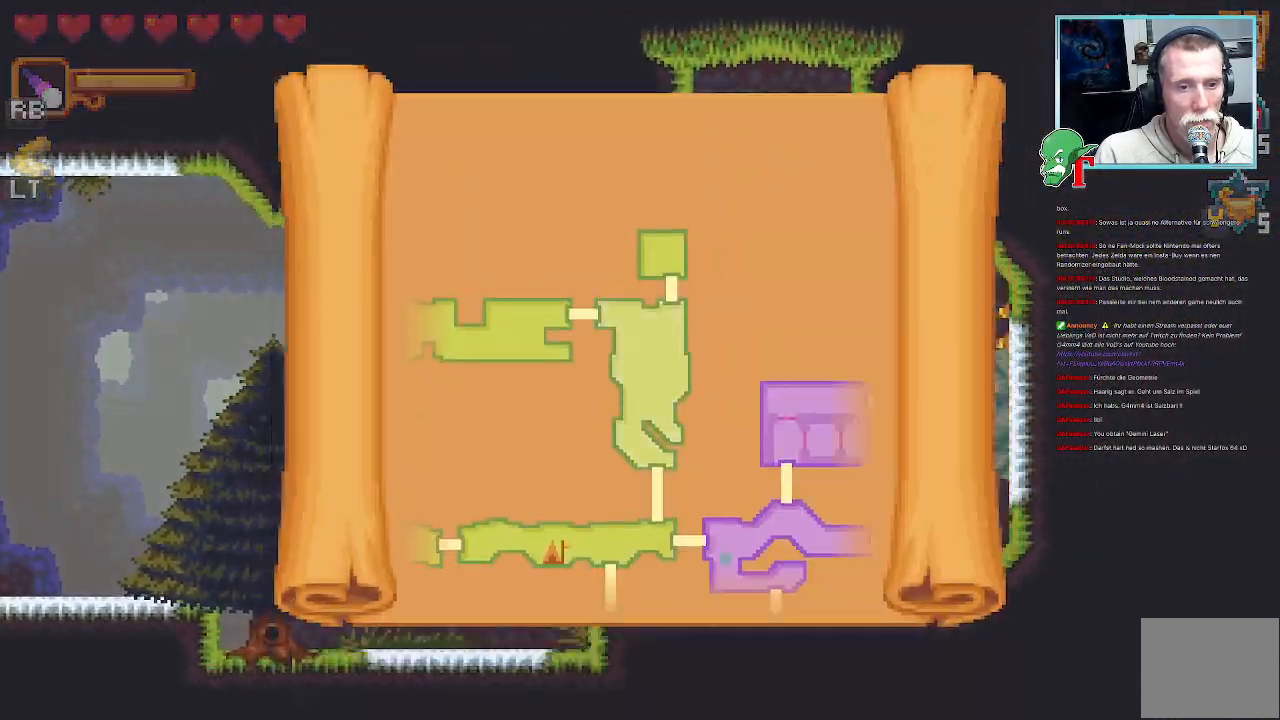
{"buttons": [], "left_stick": "center", "right_stick": "center", "events": []}
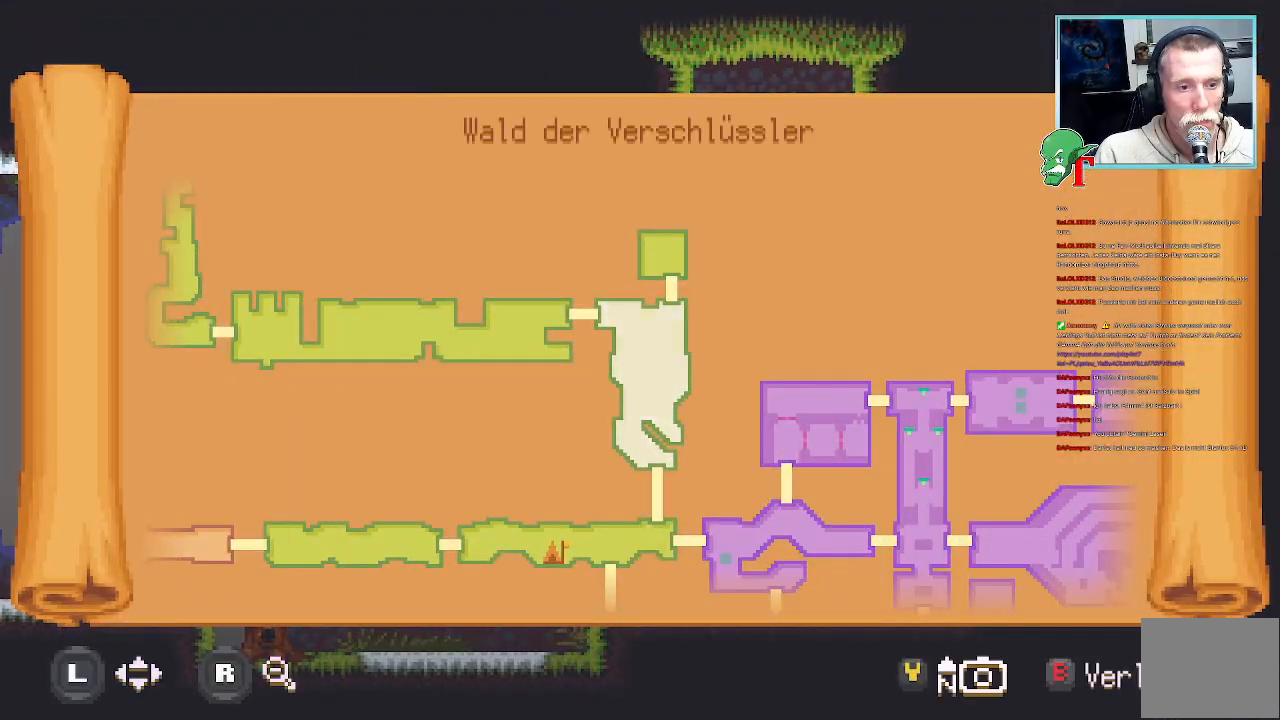
{"buttons": [], "left_stick": "center", "right_stick": "center", "events": []}
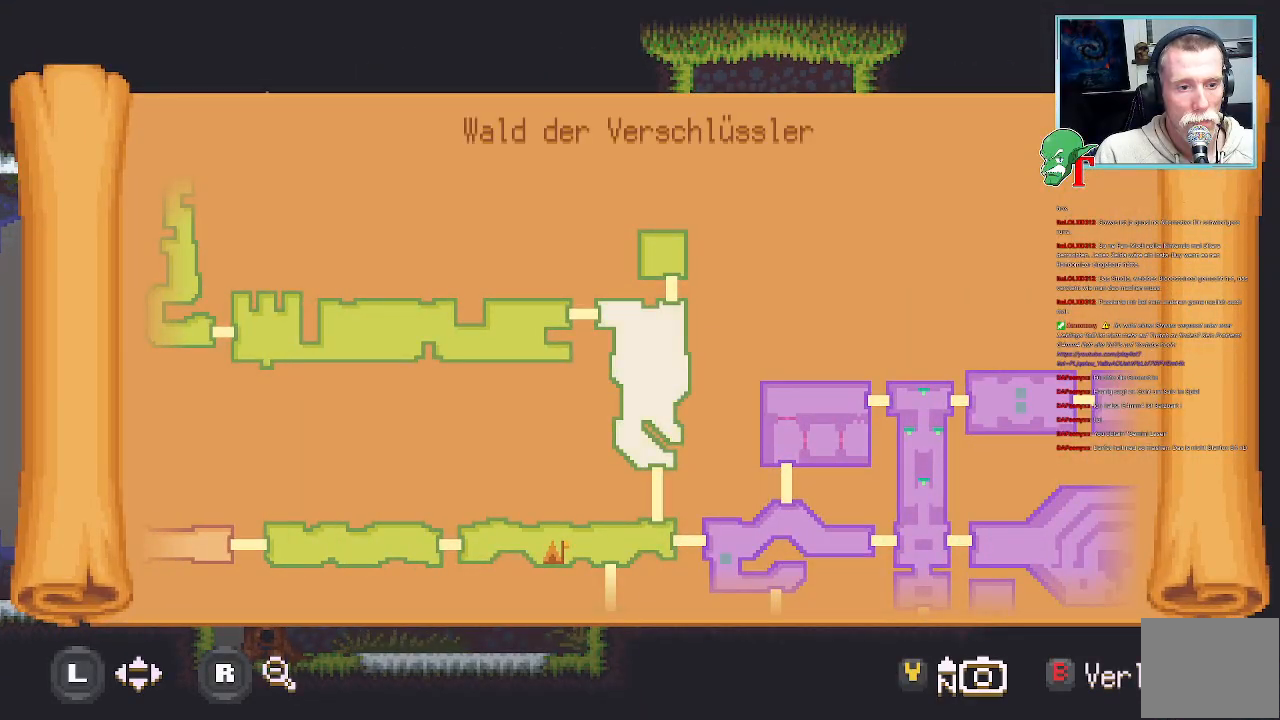
{"buttons": [], "left_stick": "up-left", "right_stick": "center", "events": [[17, "SELECT", "down"], [117, "SELECT", "up"], [352, "left_stick", "up-left"]]}